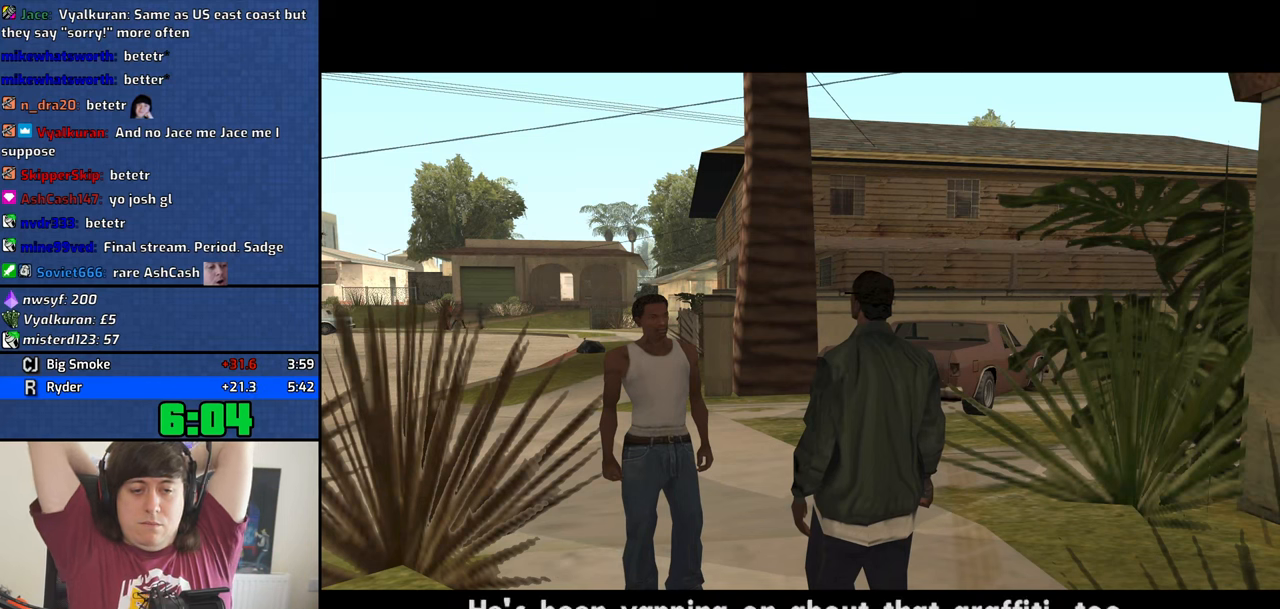
Gameplay with keyboard; each line is a JSON object with the keys held at the frame after it. "events" lists presses ("down") and releases ("up") of "1", "2", "3", "4", "5", "6", "8", "a", "alt", "b", "c", "ctrl", "d", "dn", "down", "e", "escape", "f", "f1", "f2", "f3", "g", "h", "left", "n", "num2", "q", "r", "right", "s", "shift", "space", "t", "tab", "v", "w", "x", "y" and "z" between this image and that frame as [ms after this image, input, new state], when the widget could be followed in between. No other keys are recorded. Mouse input is not recorded. Key names are as the overlay labels them; some are game actions (e.g. jump) rather than physical keys. Not read: other_keys.
{"keys": [], "events": []}
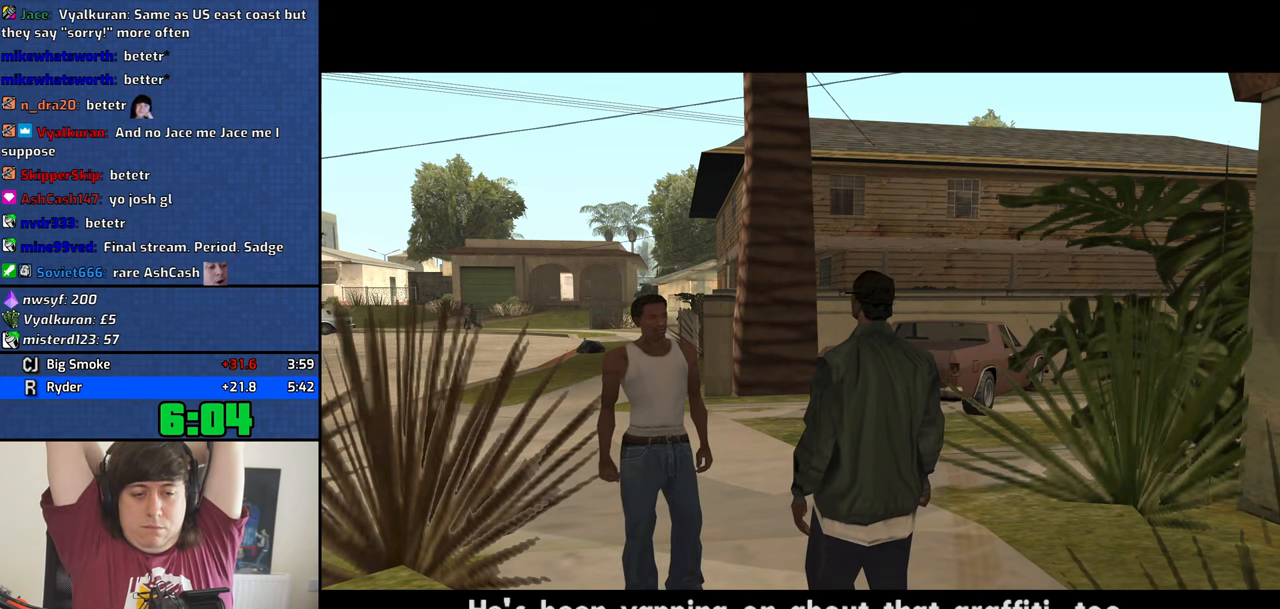
{"keys": [], "events": []}
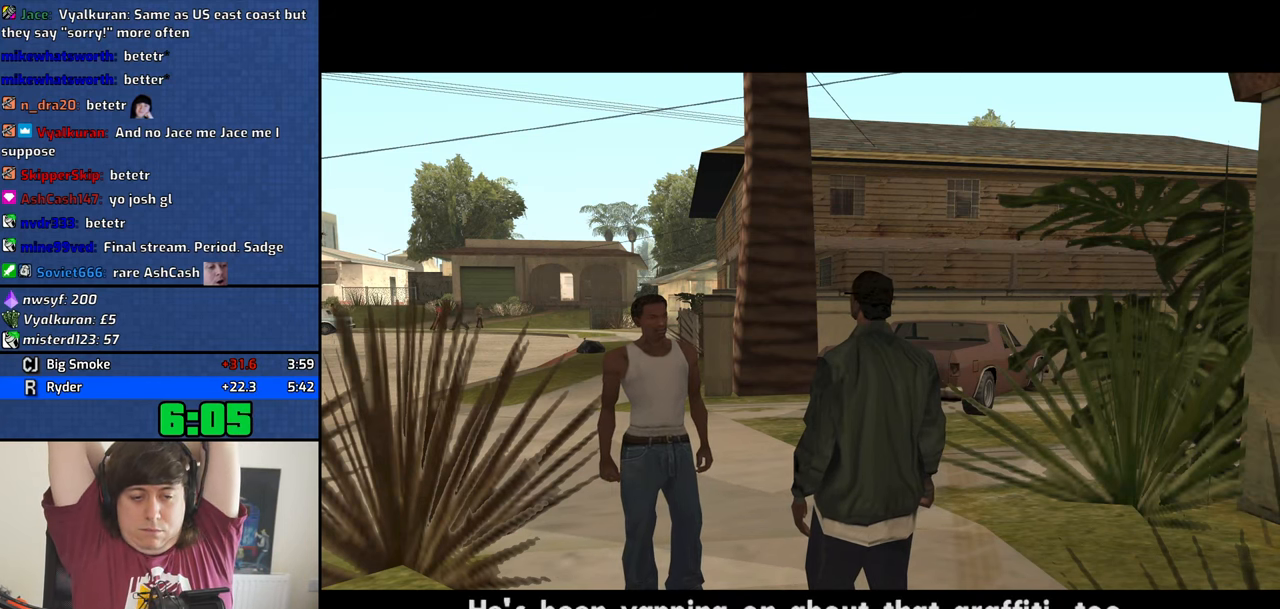
{"keys": [], "events": []}
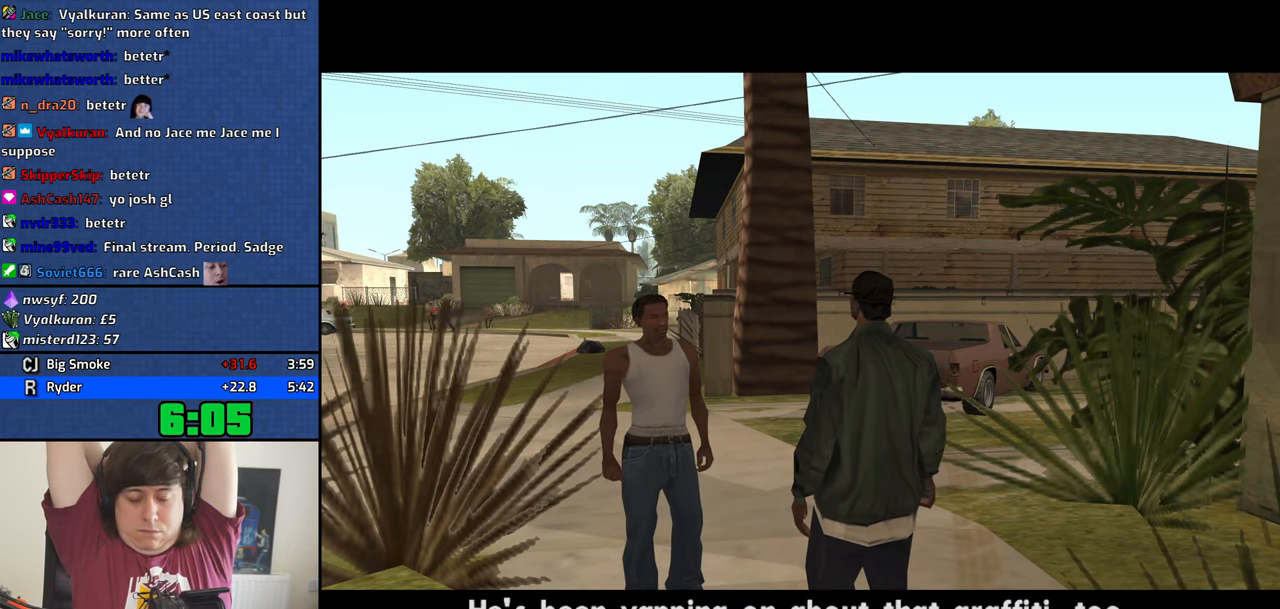
{"keys": [], "events": []}
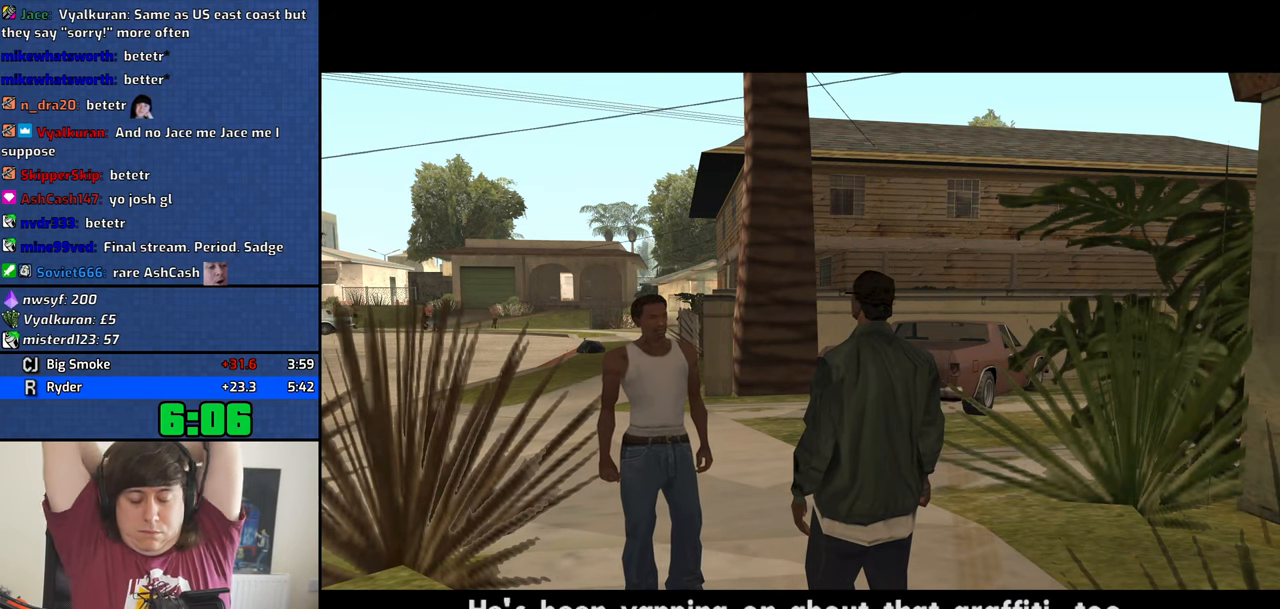
{"keys": [], "events": []}
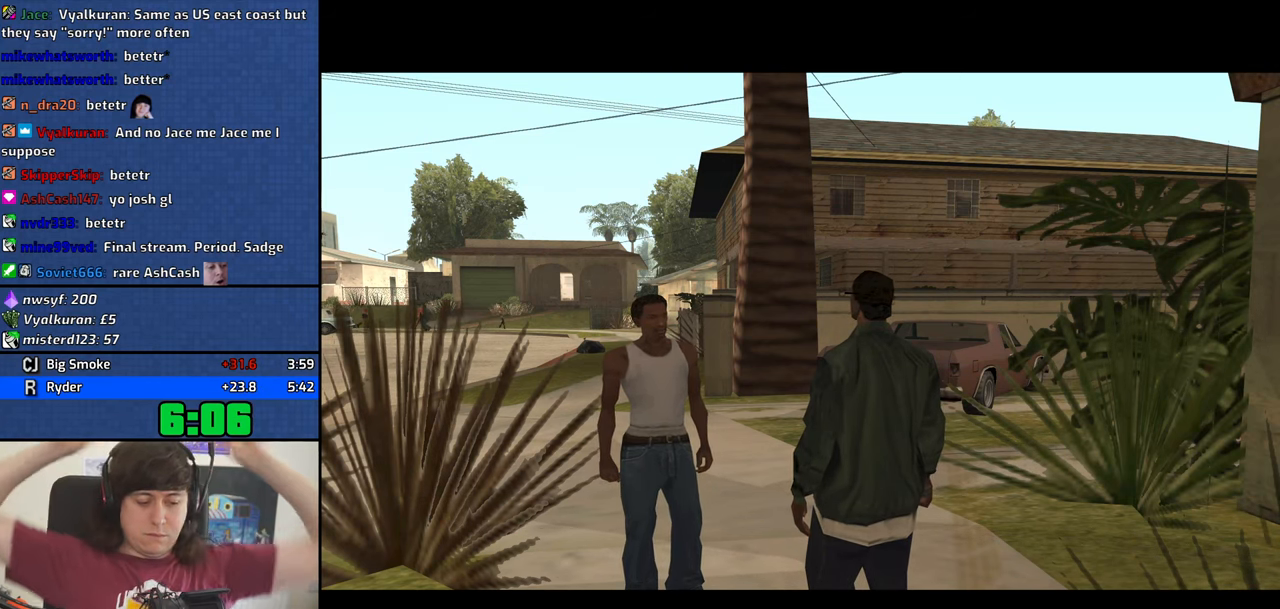
{"keys": [], "events": []}
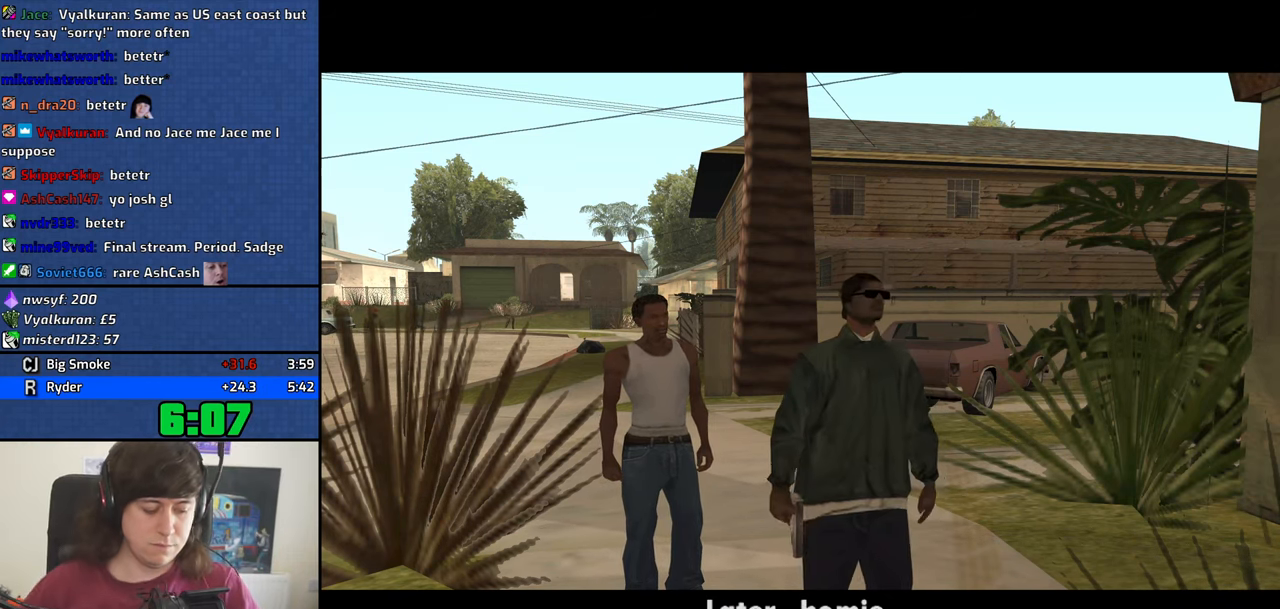
{"keys": ["space", "w"]}
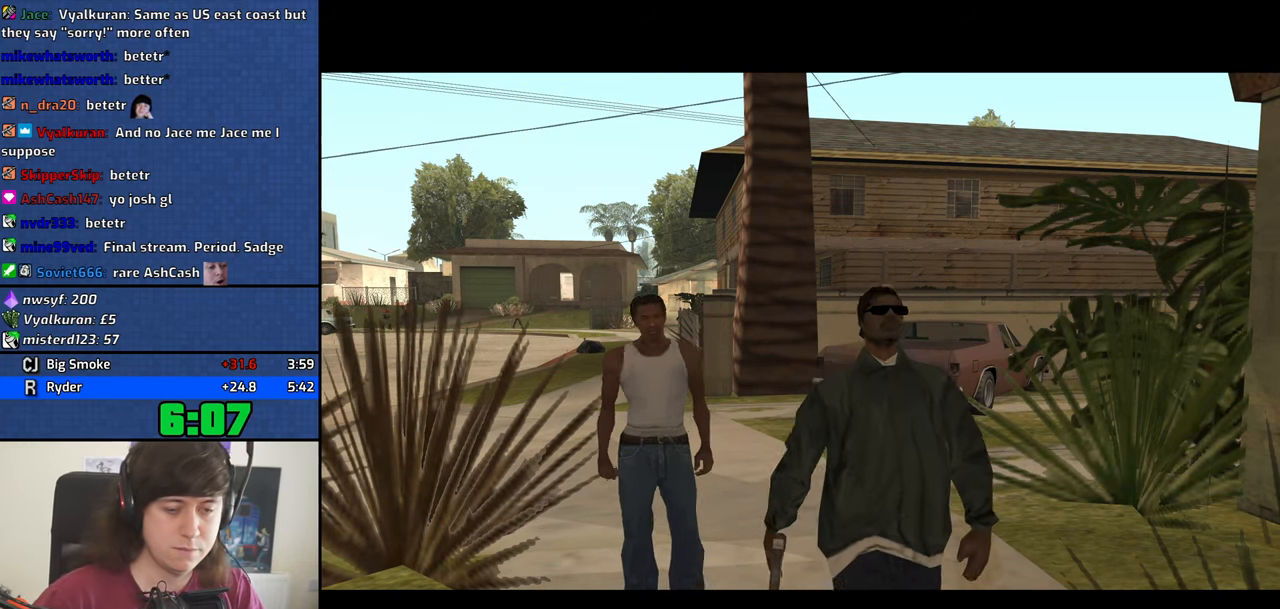
{"keys": ["w"], "events": [[34, "space", "up"], [117, "space", "down"], [167, "space", "up"], [267, "space", "down"], [350, "space", "up"], [450, "space", "down"], [500, "space", "up"]]}
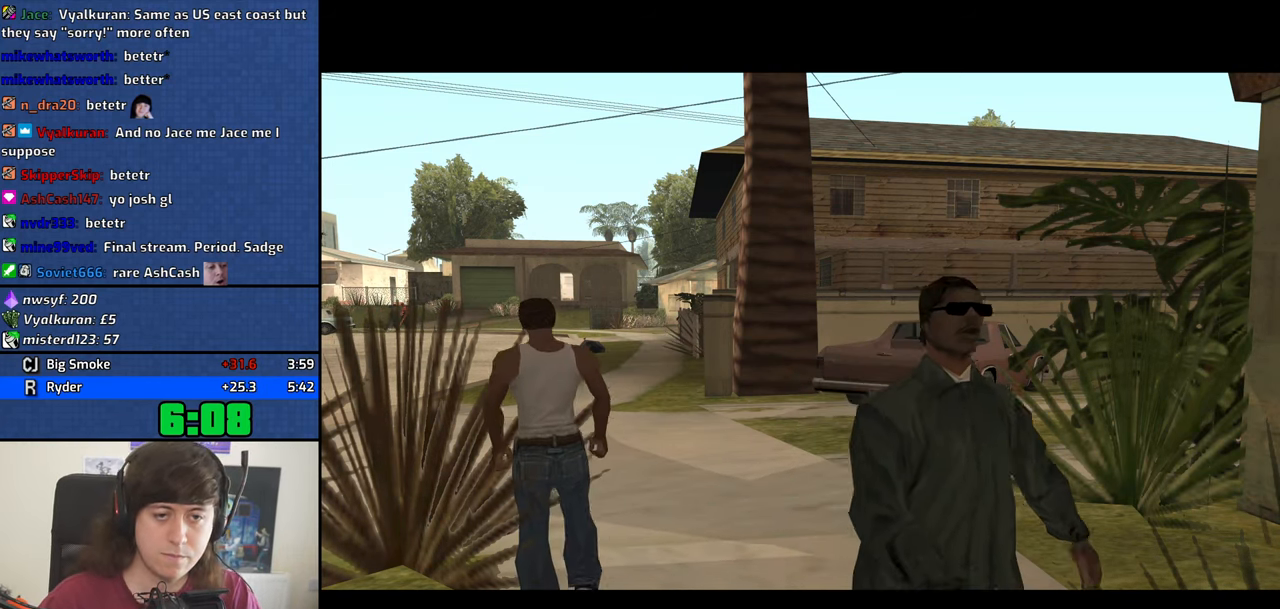
{"keys": ["space", "w"], "events": [[134, "space", "down"], [184, "space", "up"], [284, "space", "down"], [334, "space", "up"], [467, "space", "down"]]}
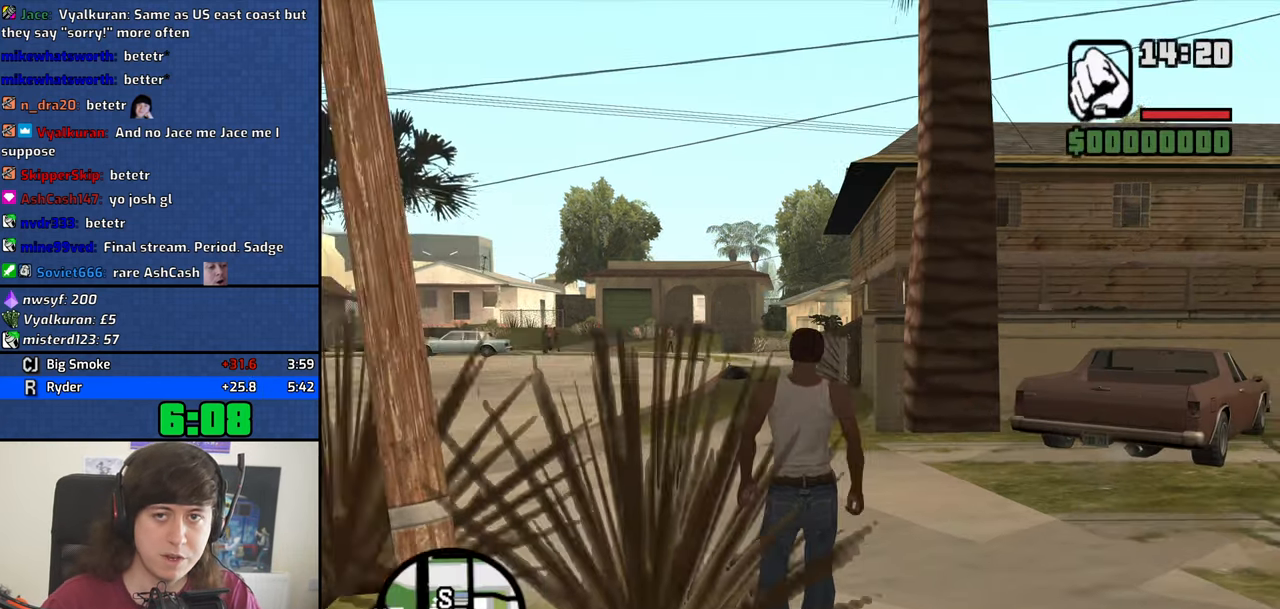
{"keys": ["a", "space", "w"], "events": [[17, "space", "up"], [100, "space", "down"], [200, "space", "up"], [300, "space", "down"], [350, "a", "down"], [350, "space", "up"], [484, "space", "down"]]}
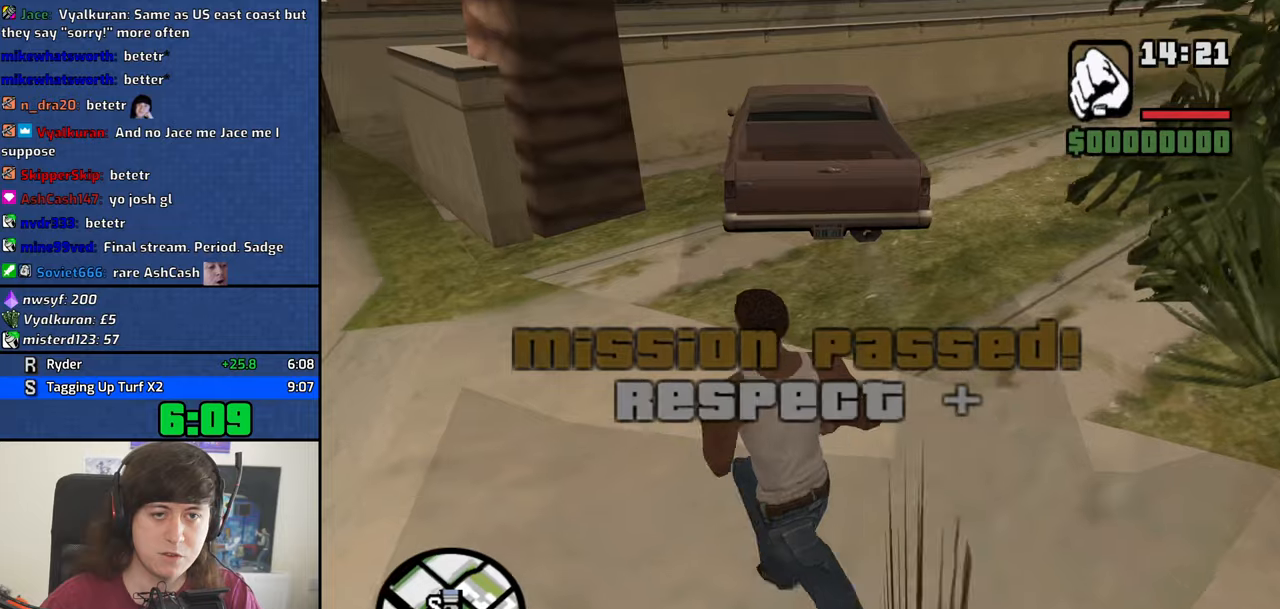
{"keys": ["a", "space", "w"], "events": [[33, "space", "up"], [116, "space", "down"], [166, "space", "up"], [316, "space", "down"], [350, "space", "up"], [450, "space", "down"]]}
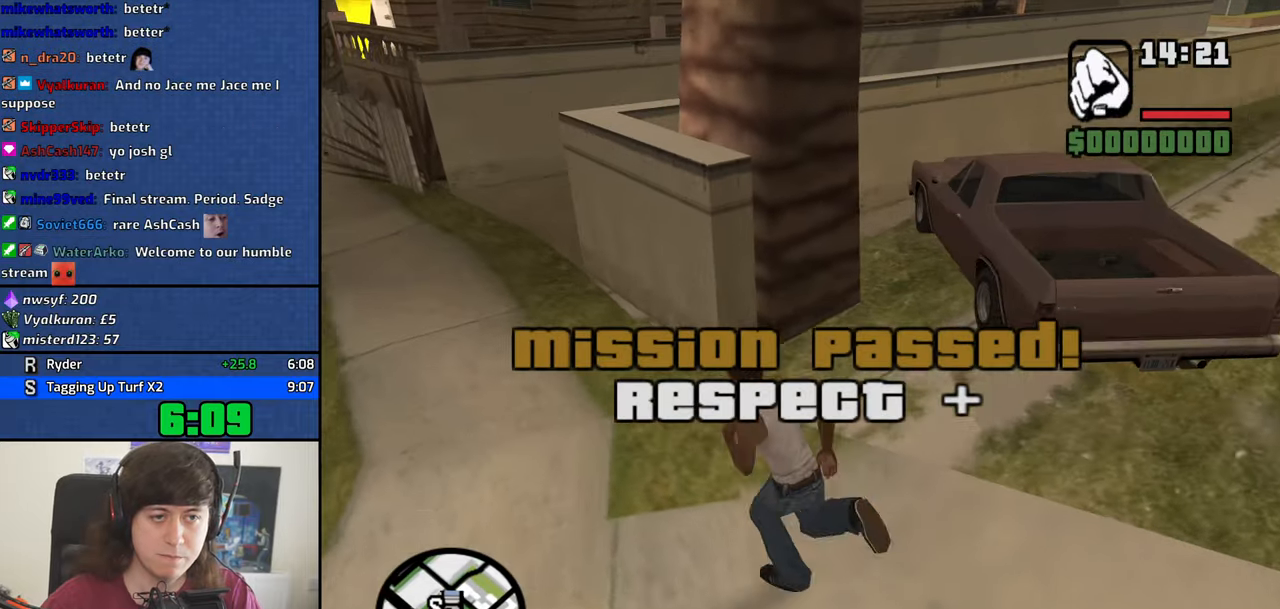
{"keys": ["a", "space", "w"], "events": [[50, "space", "up"], [133, "space", "down"], [183, "space", "up"], [283, "space", "down"], [366, "space", "up"], [466, "space", "down"]]}
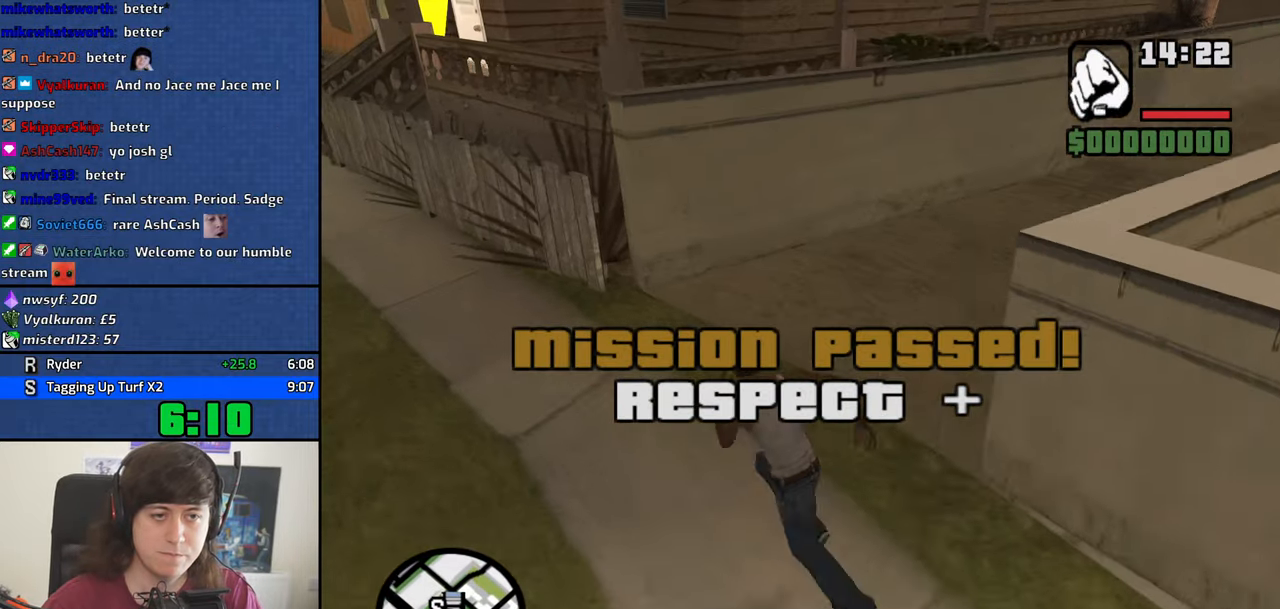
{"keys": ["a", "space", "w"], "events": [[16, "space", "up"], [100, "space", "down"], [200, "space", "up"], [300, "space", "down"], [383, "space", "up"], [483, "space", "down"]]}
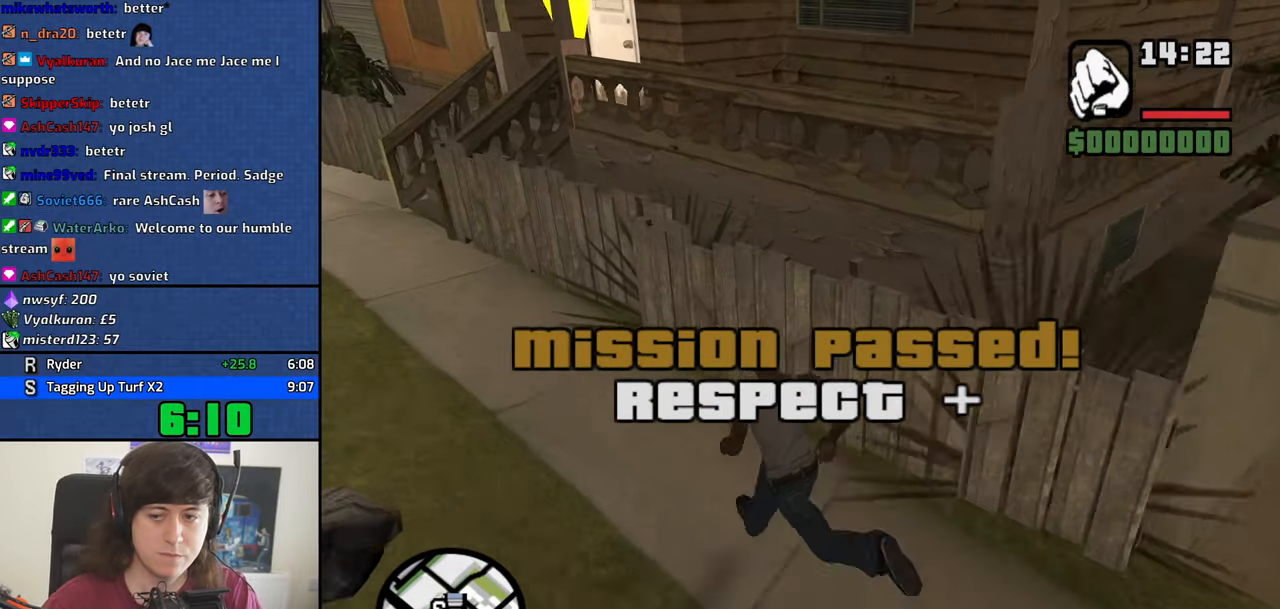
{"keys": ["a", "w"], "events": [[33, "space", "up"], [116, "space", "down"], [216, "space", "up"], [316, "space", "down"], [400, "space", "up"]]}
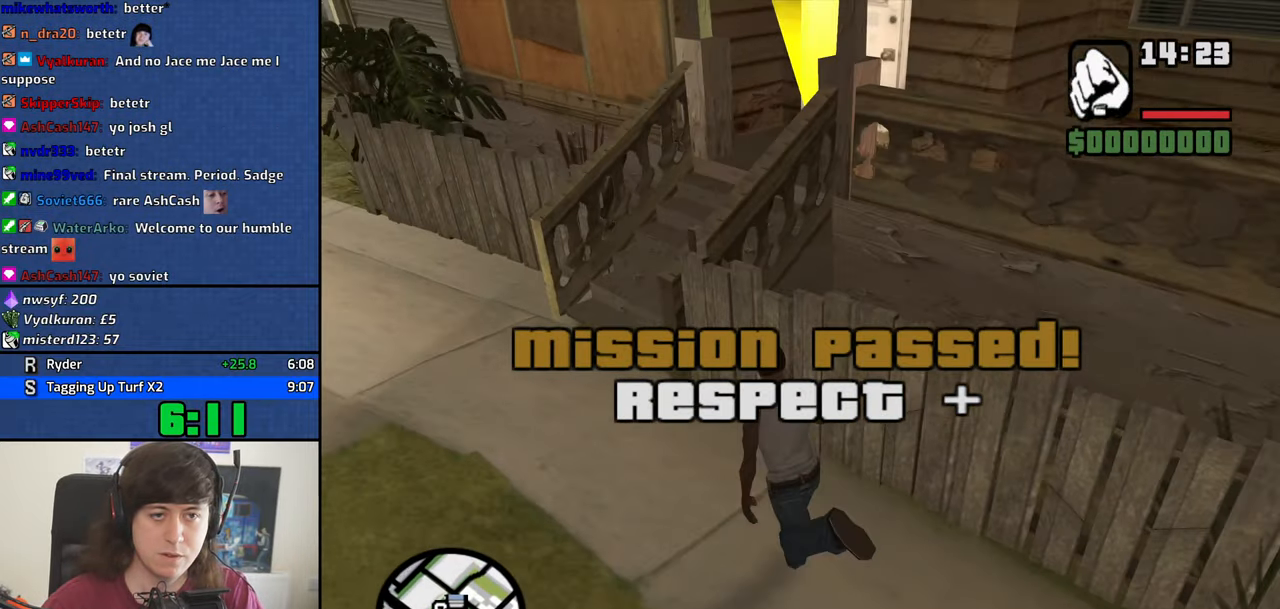
{"keys": ["d", "w"], "events": [[50, "space", "down"], [100, "space", "up"], [133, "a", "up"], [133, "d", "down"], [133, "space", "down"], [233, "space", "up"], [333, "space", "down"], [416, "space", "up"]]}
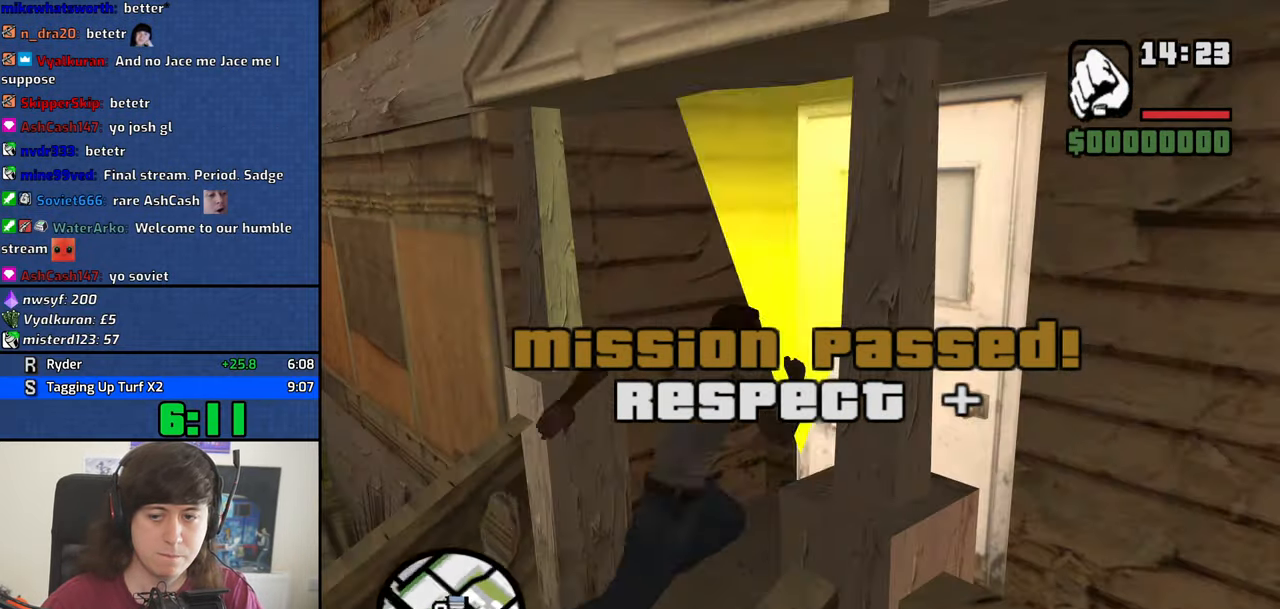
{"keys": ["w"], "events": [[16, "space", "down"], [150, "space", "up"], [250, "d", "up"], [250, "w", "up"], [333, "w", "down"]]}
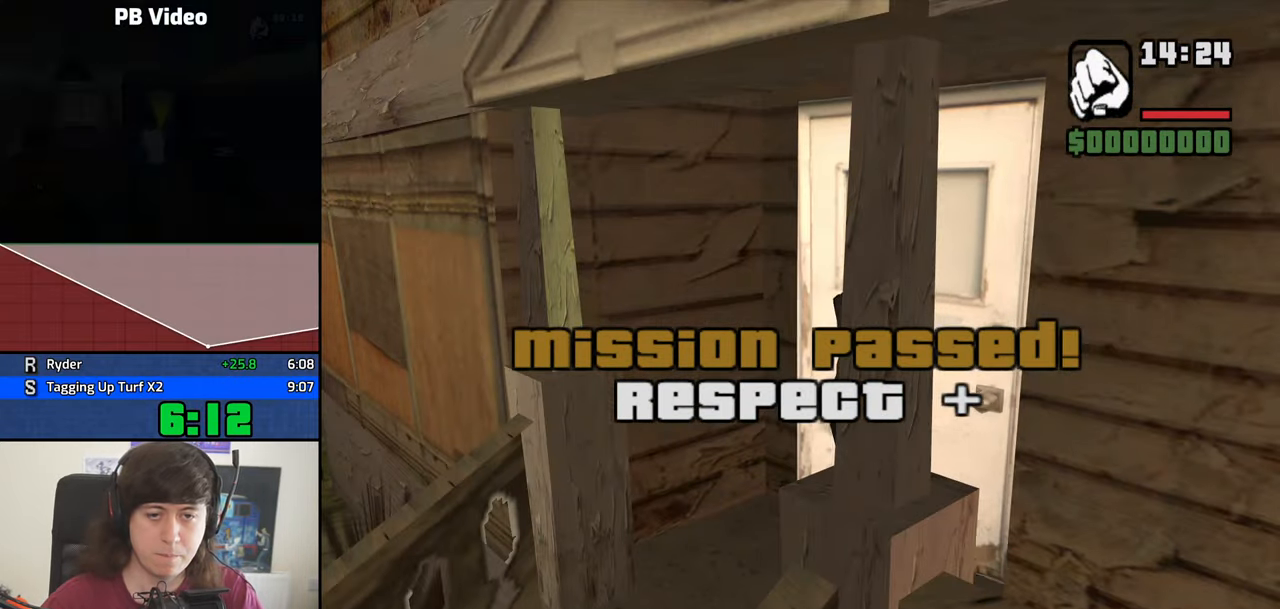
{"keys": ["w"], "events": []}
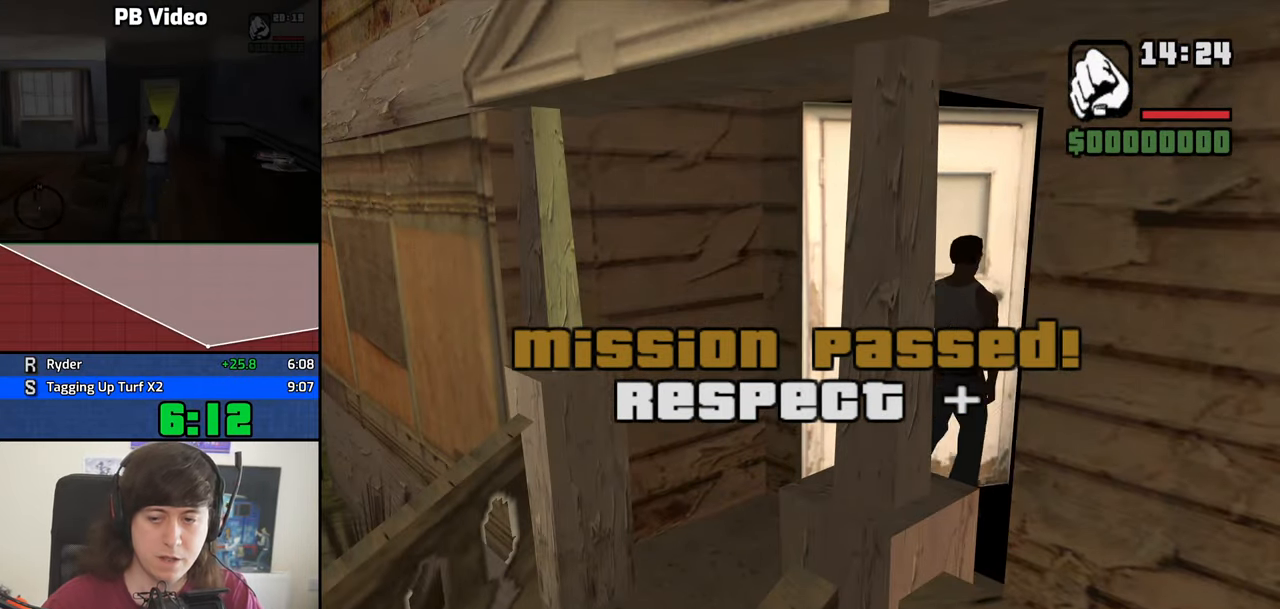
{"keys": ["w"], "events": []}
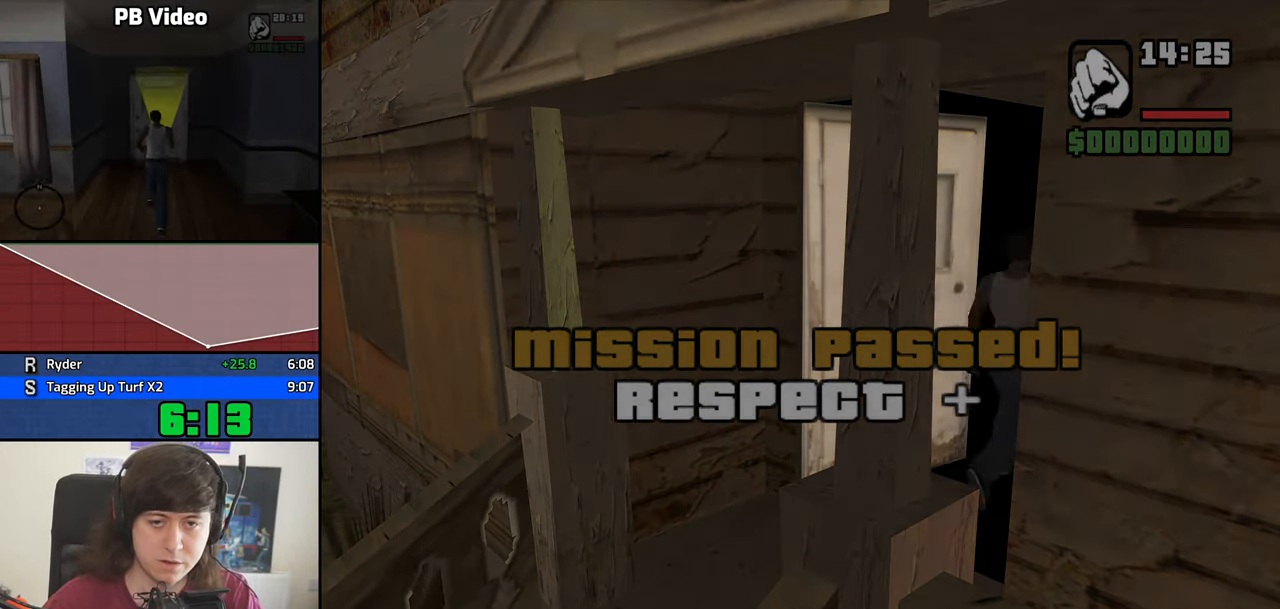
{"keys": ["w"], "events": []}
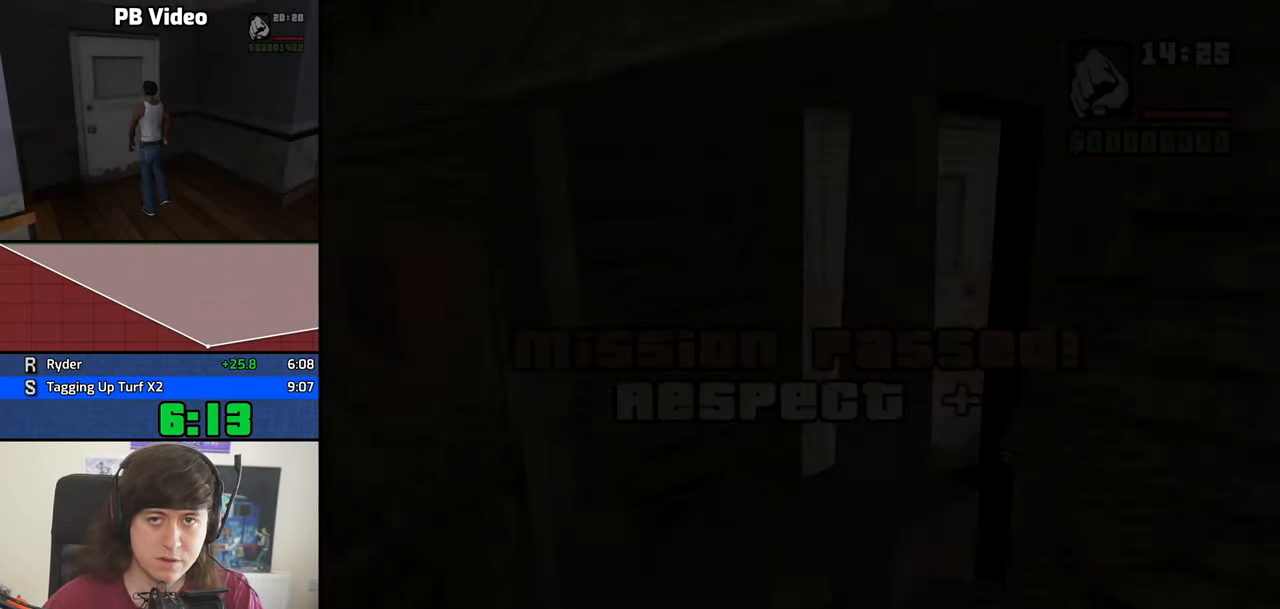
{"keys": ["w"], "events": []}
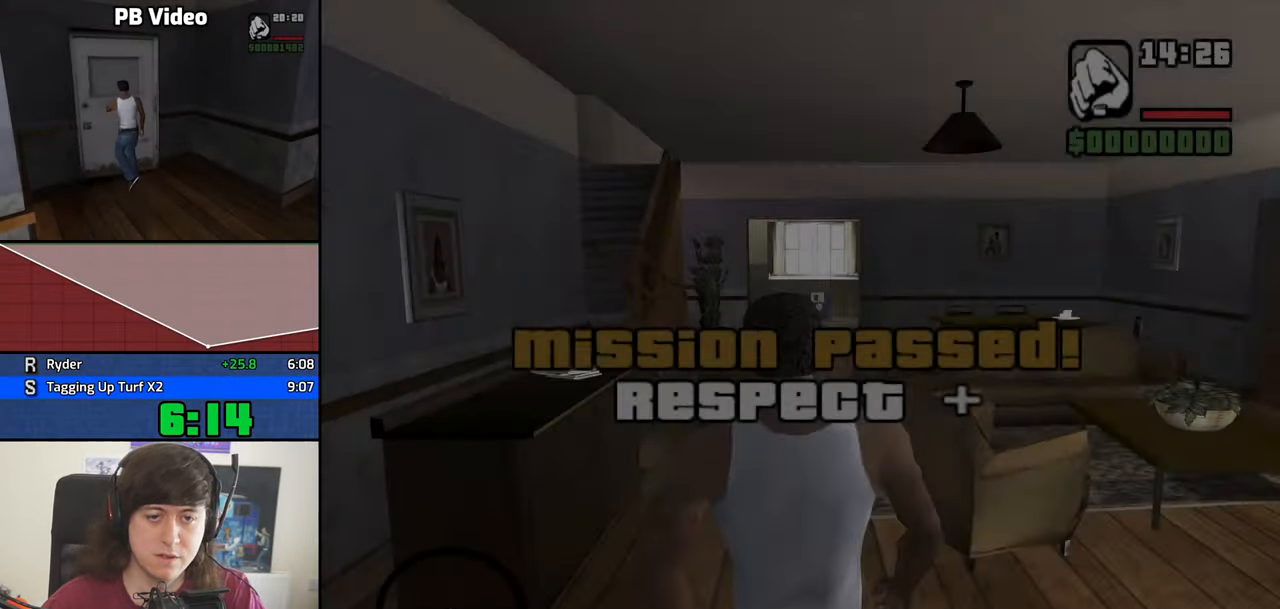
{"keys": ["shift", "w"], "events": [[416, "shift", "down"]]}
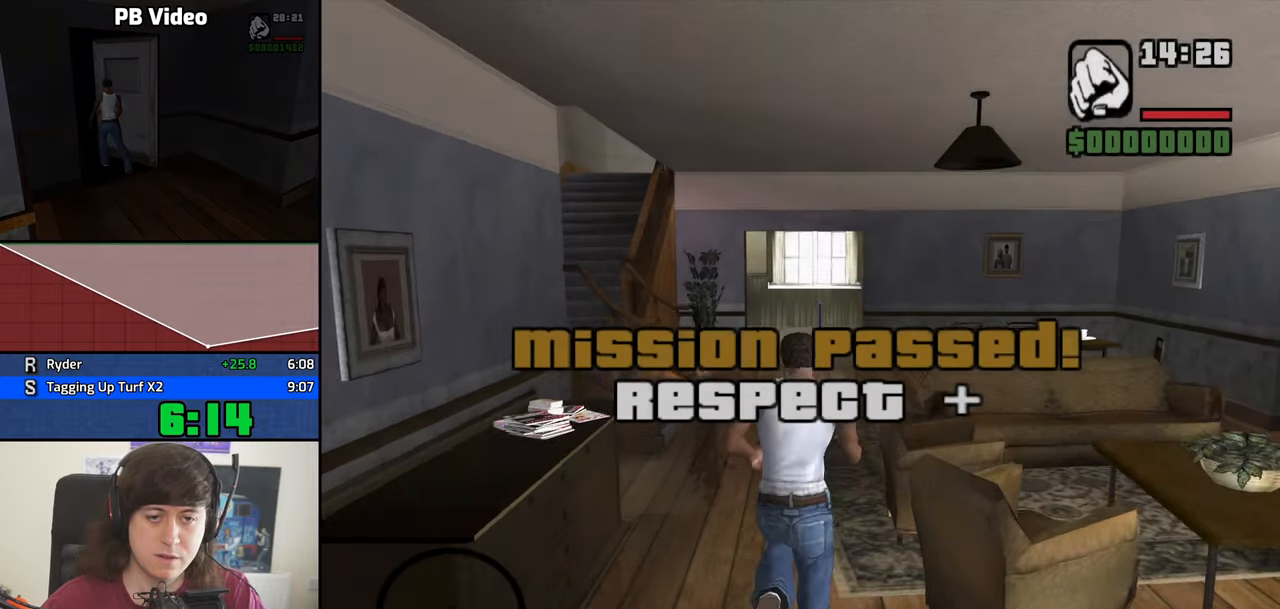
{"keys": ["w"], "events": [[100, "dn", "down"], [100, "shift", "up"], [150, "dn", "up"]]}
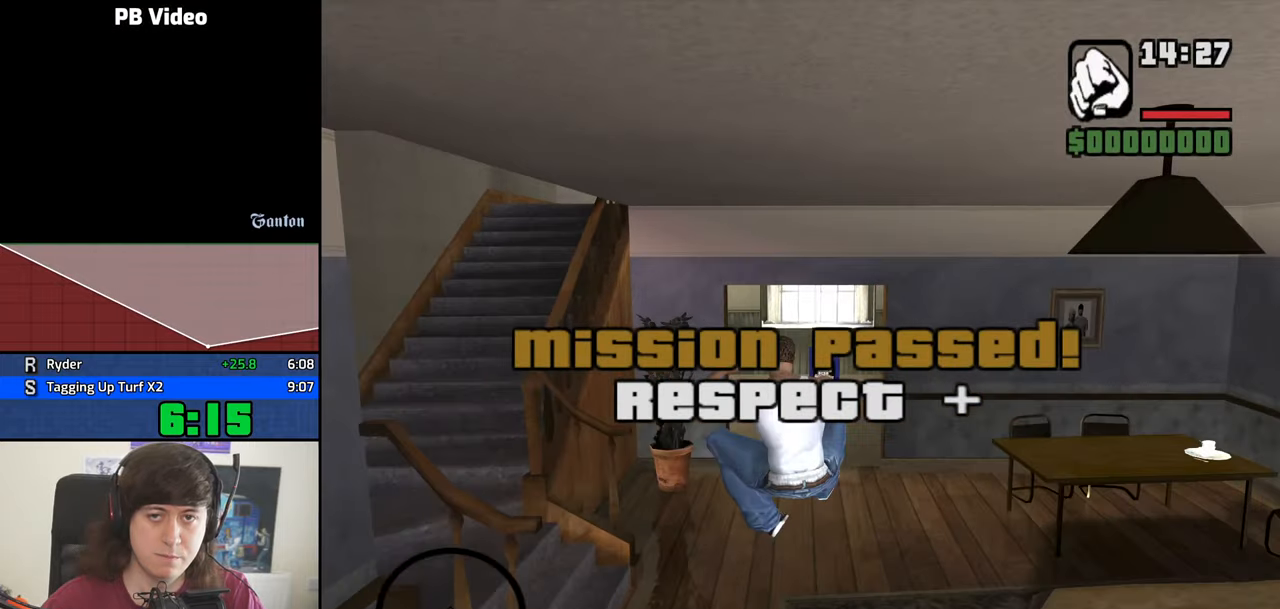
{"keys": ["w"], "events": []}
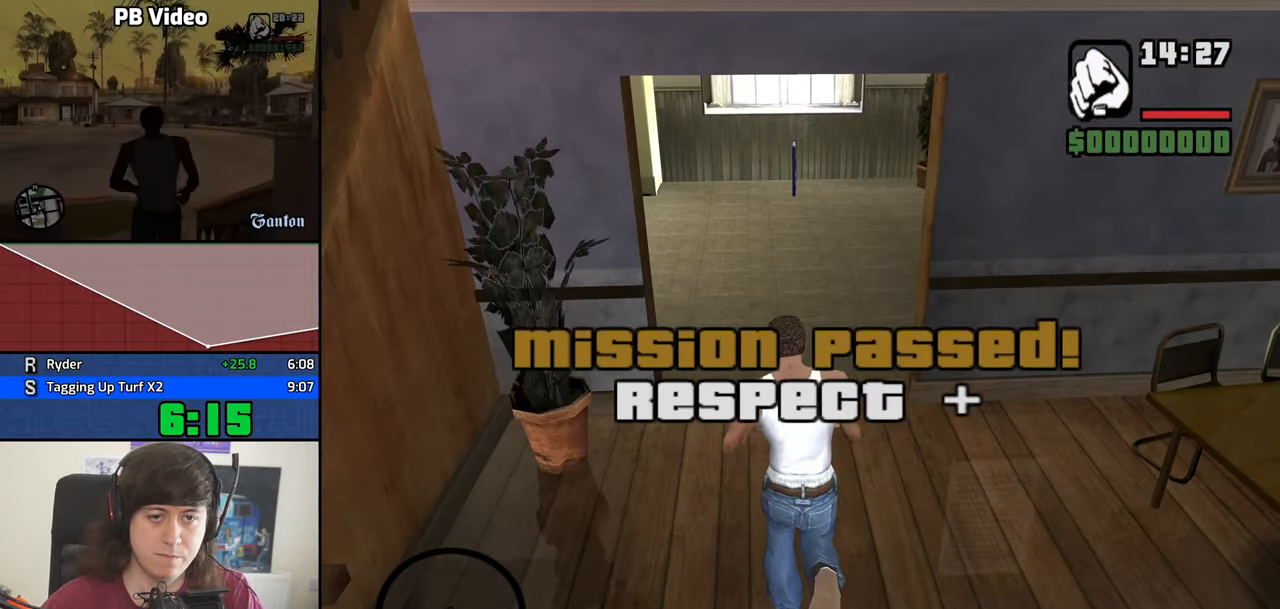
{"keys": ["w"], "events": []}
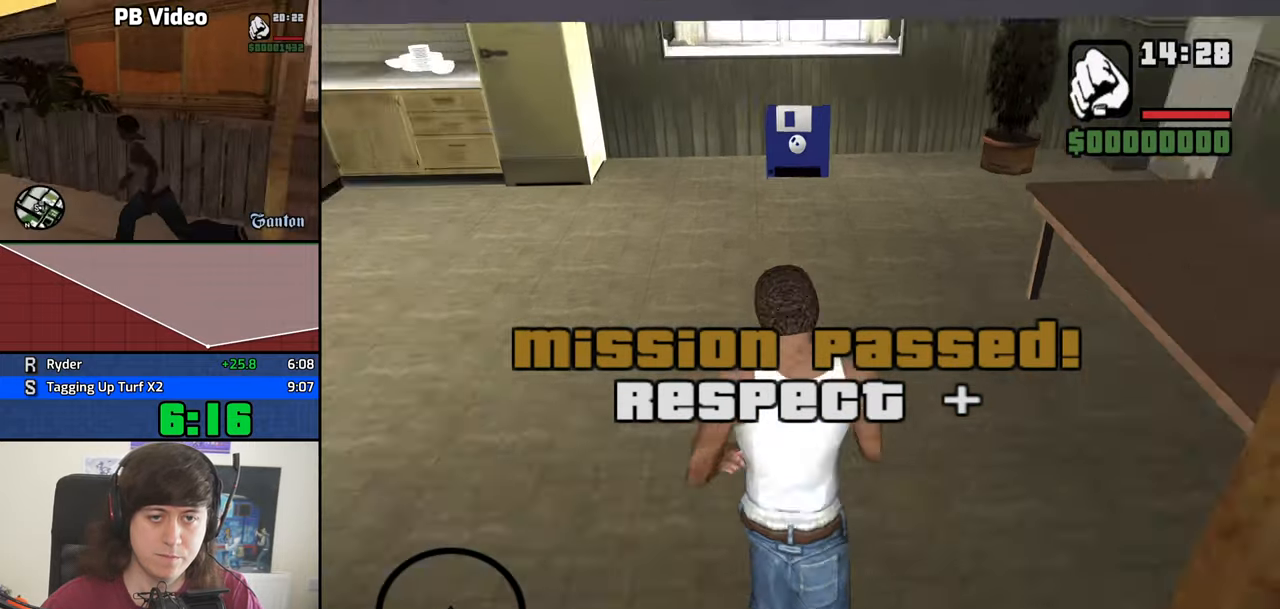
{"keys": [], "events": [[300, "w", "up"]]}
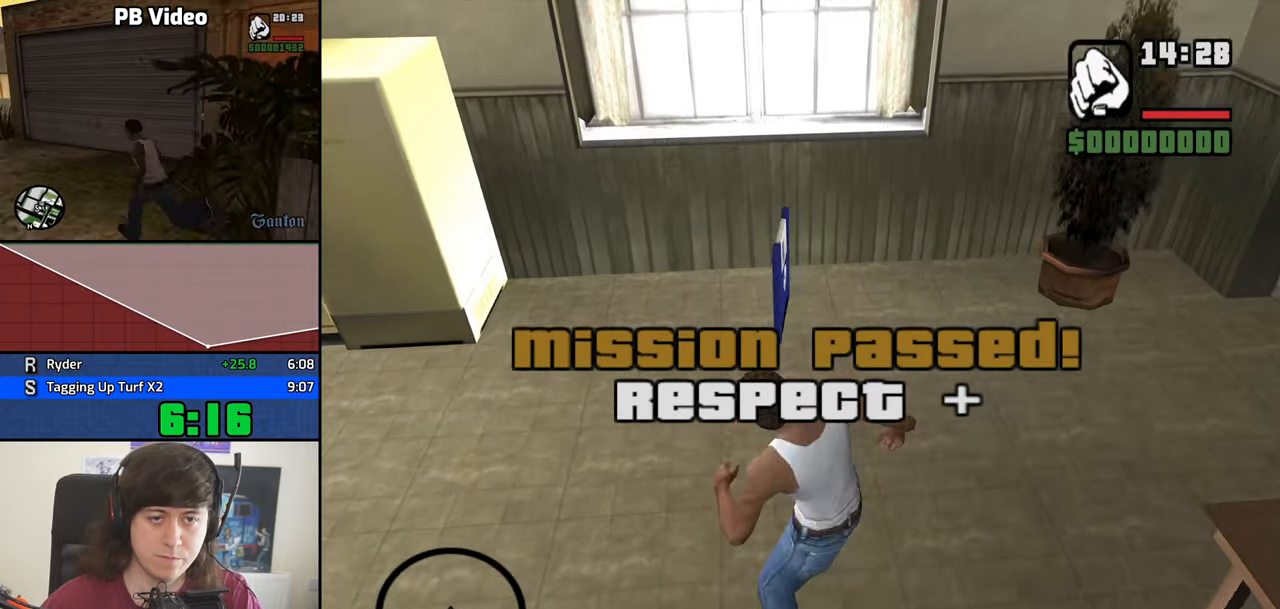
{"keys": [], "events": []}
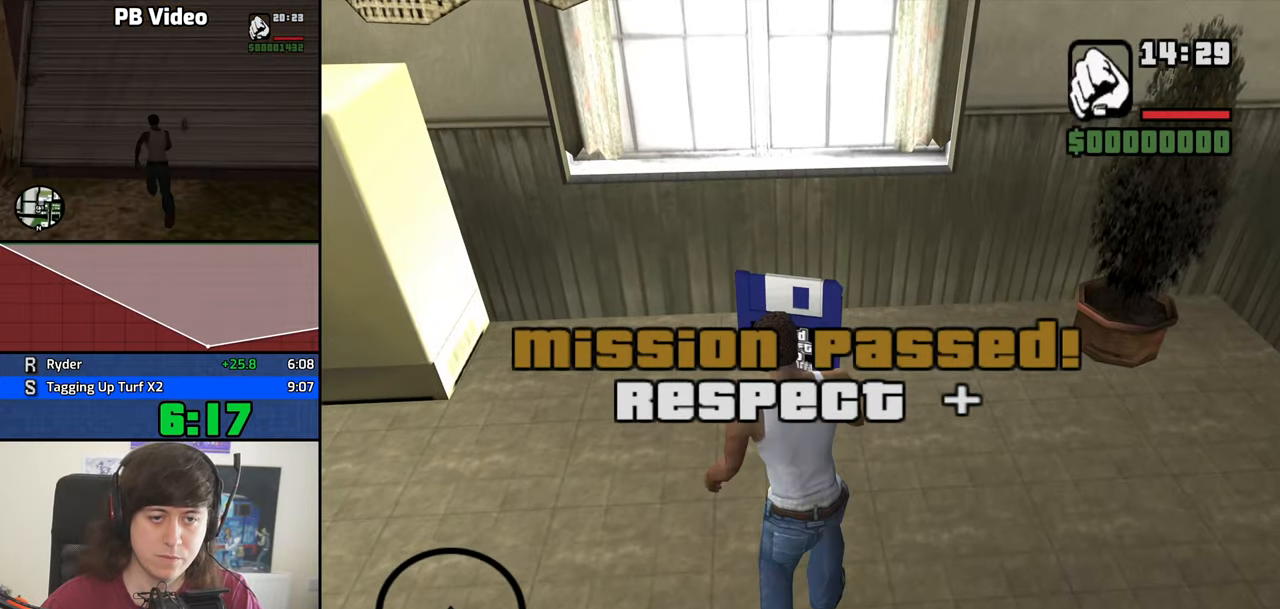
{"keys": ["w"], "events": [[467, "w", "down"]]}